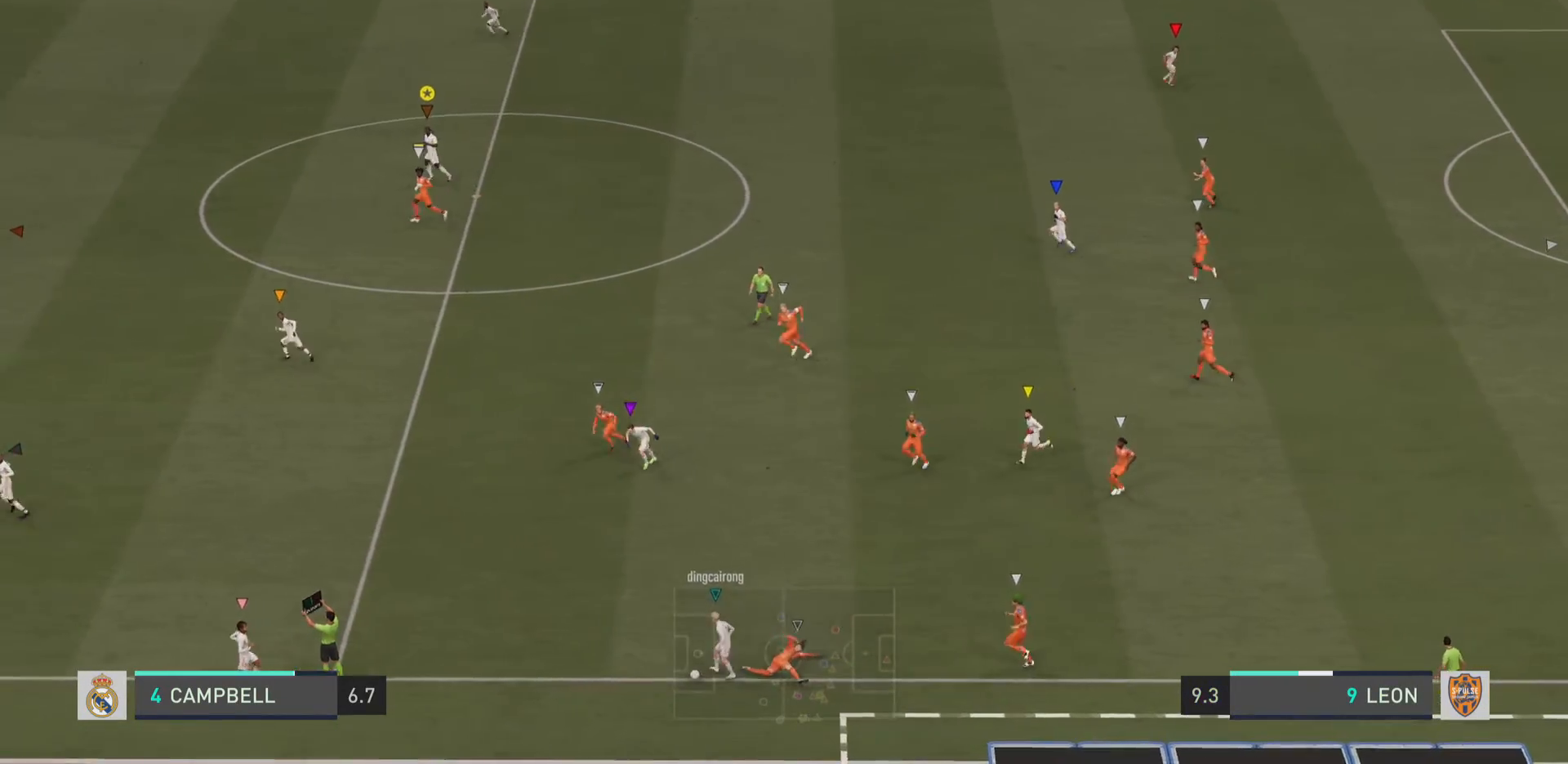
Gameplay with a controller (PlayStation layout); each line is a JSON object with the inputs held at the frame after it. "events" lists button and stick changes between this image and that frame as [ms after this image, input, new state], when the widget could be followed in between. Not read: L3 R3.
{"buttons": [], "left_stick": "left", "right_stick": "center", "events": []}
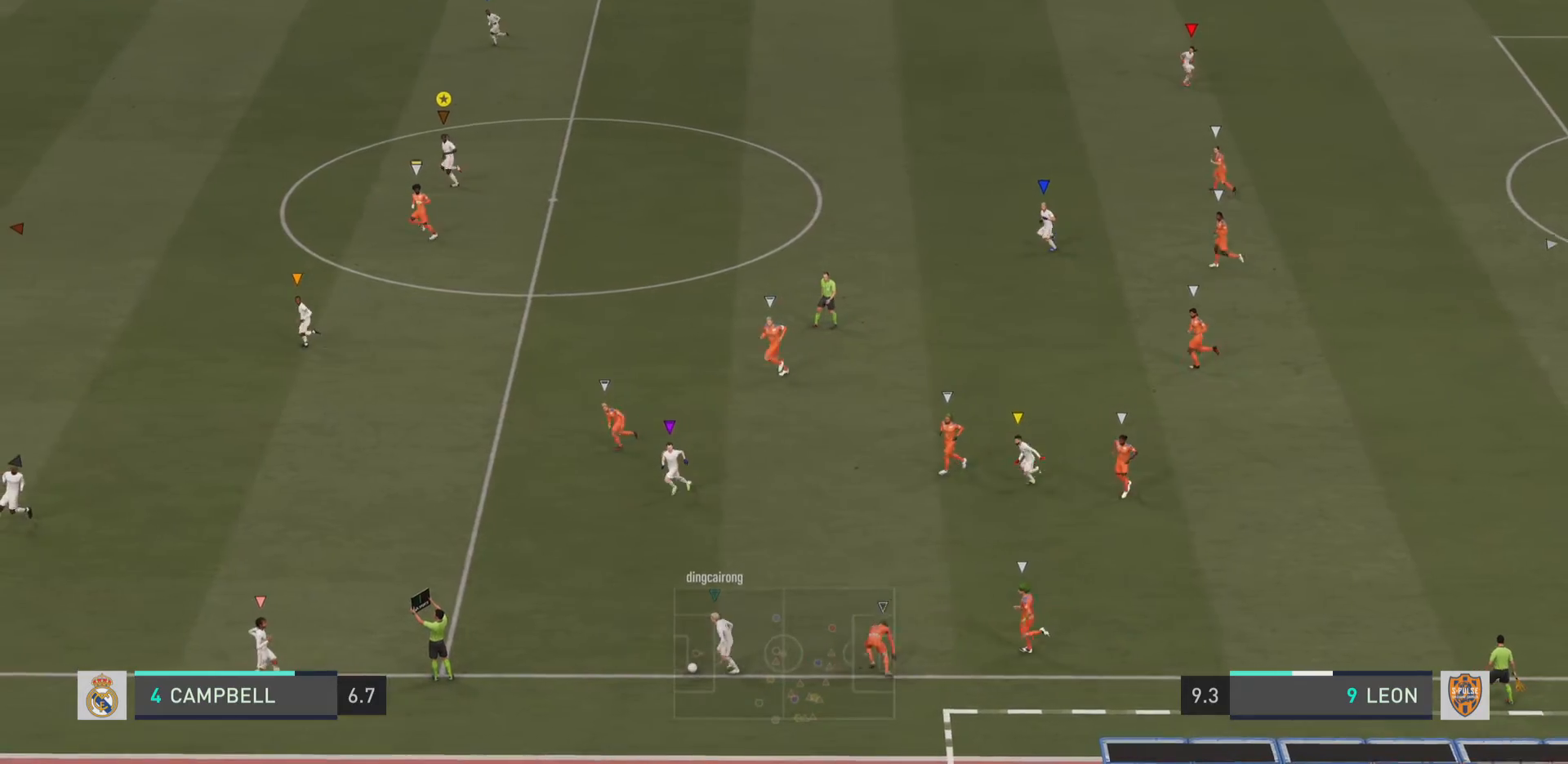
{"buttons": [], "left_stick": "left", "right_stick": "center", "events": []}
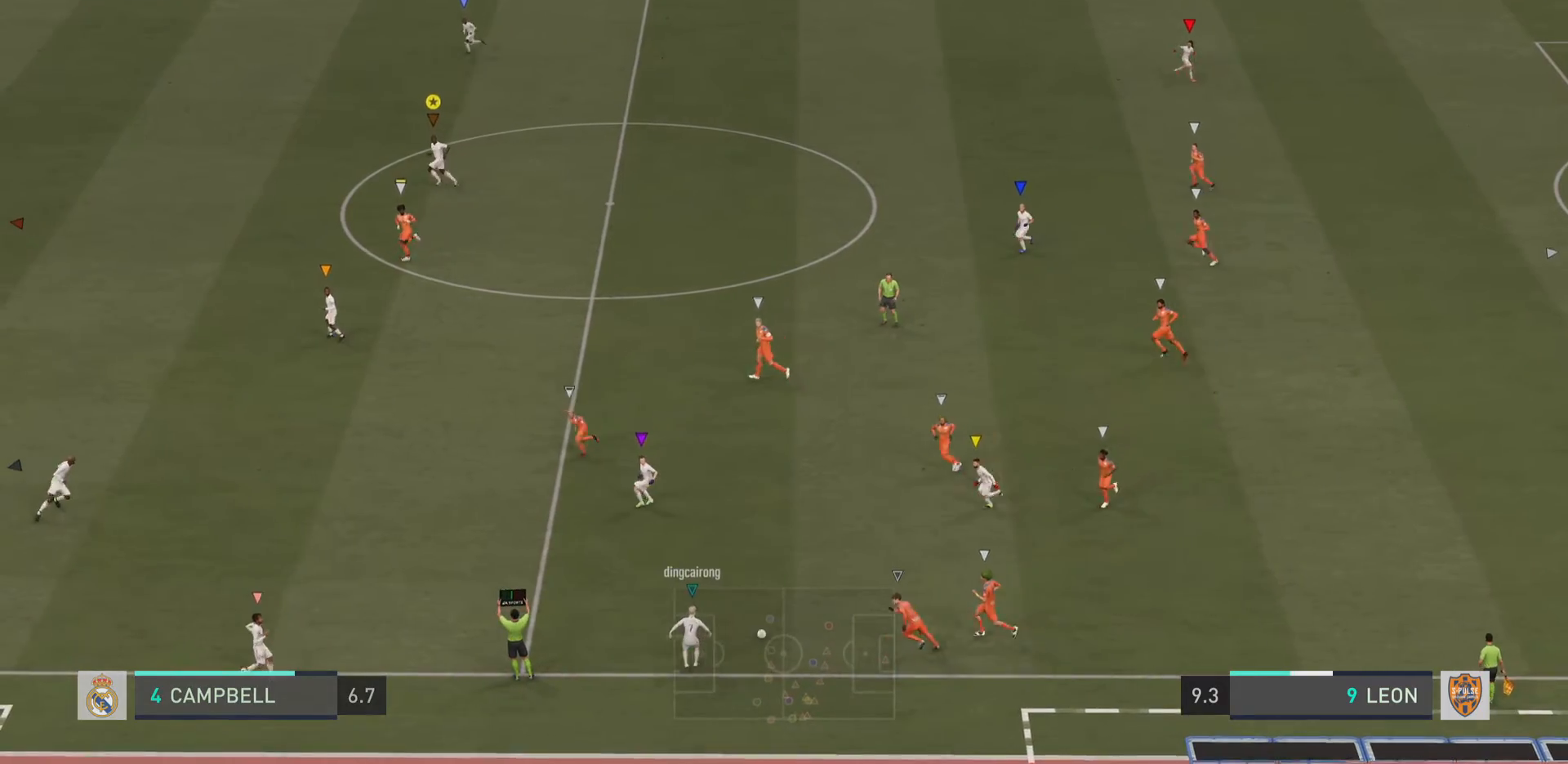
{"buttons": [], "left_stick": "left", "right_stick": "center", "events": []}
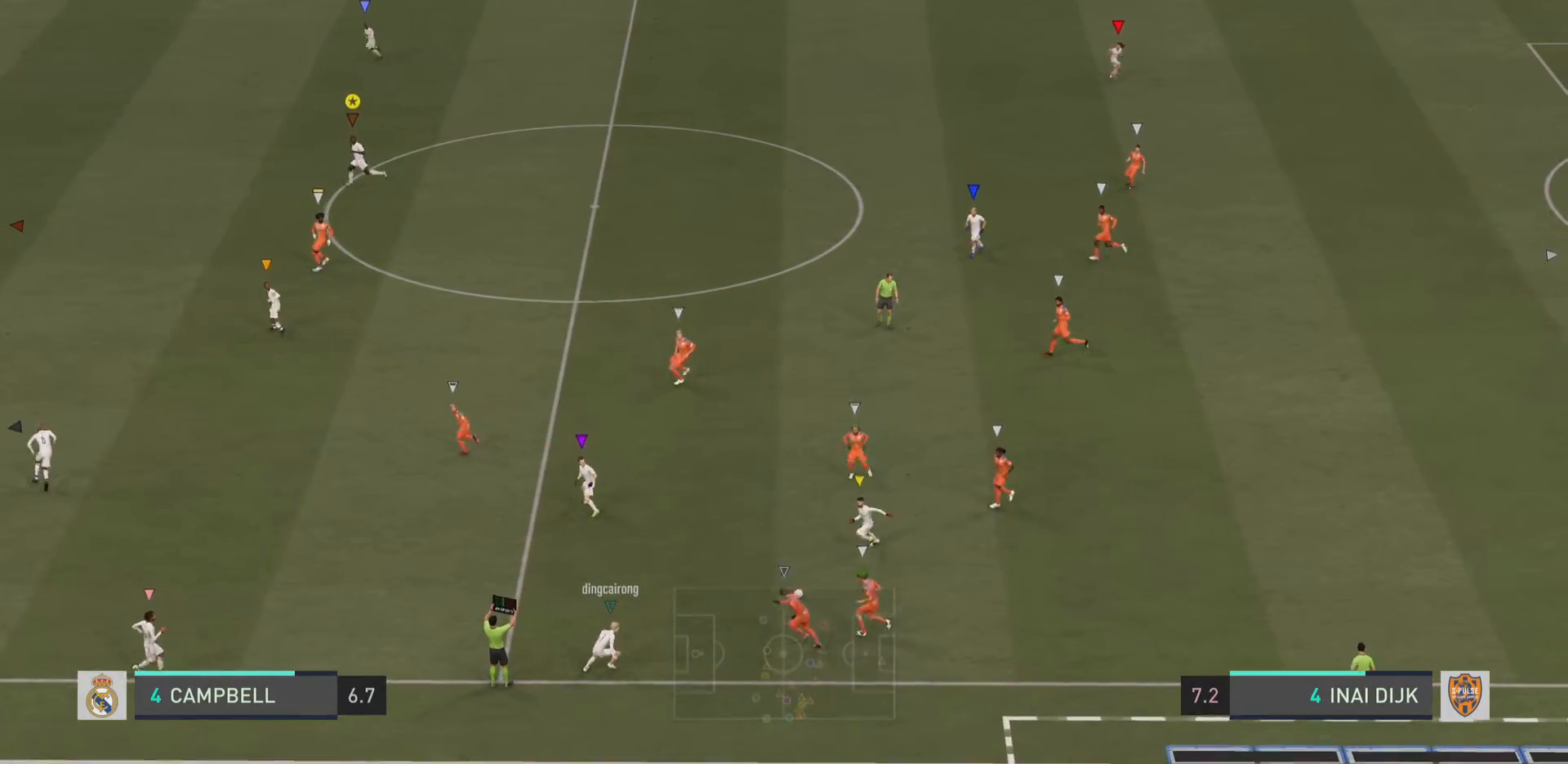
{"buttons": [], "left_stick": "center", "right_stick": "center"}
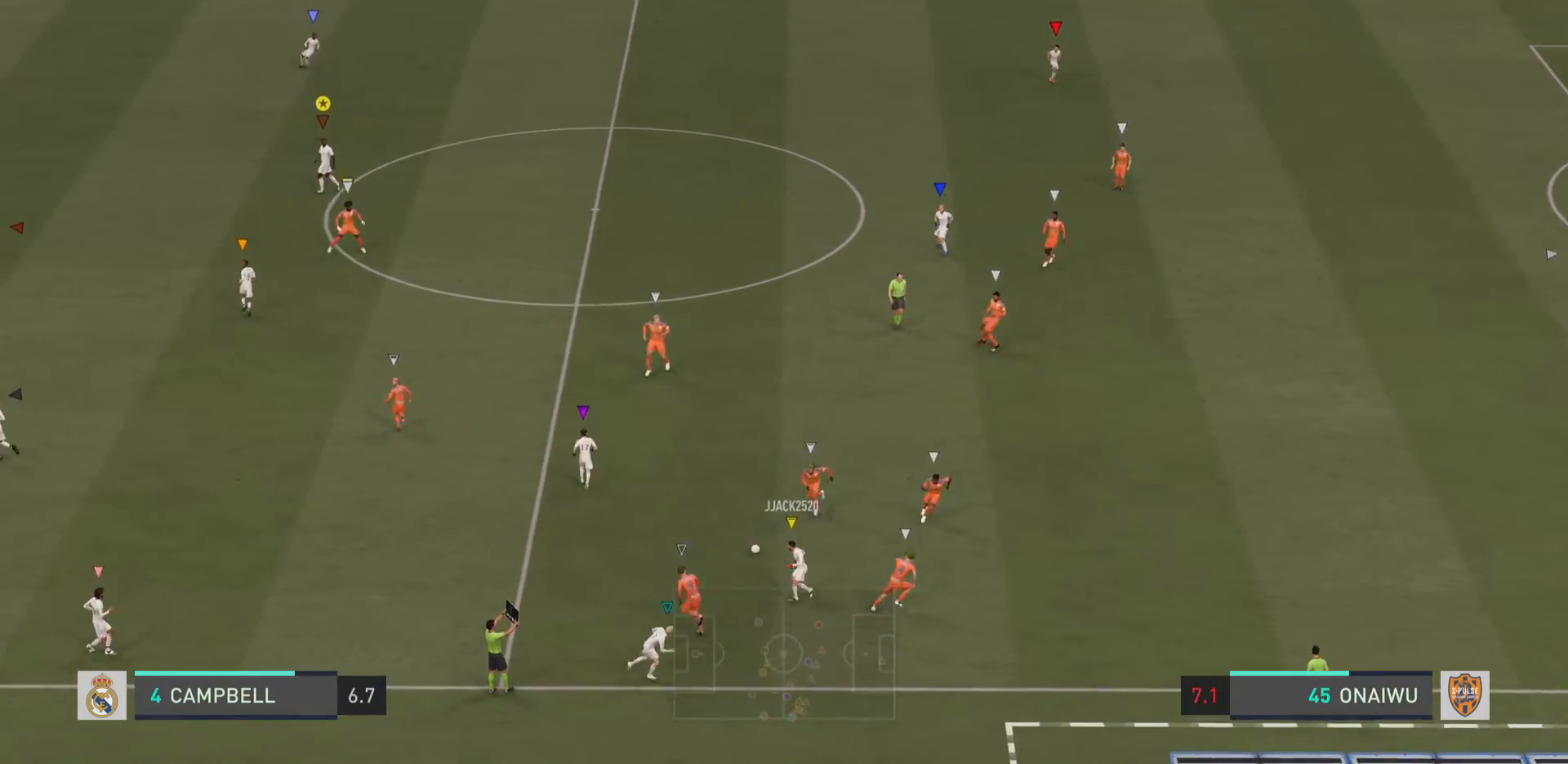
{"buttons": [], "left_stick": "center", "right_stick": "center", "events": []}
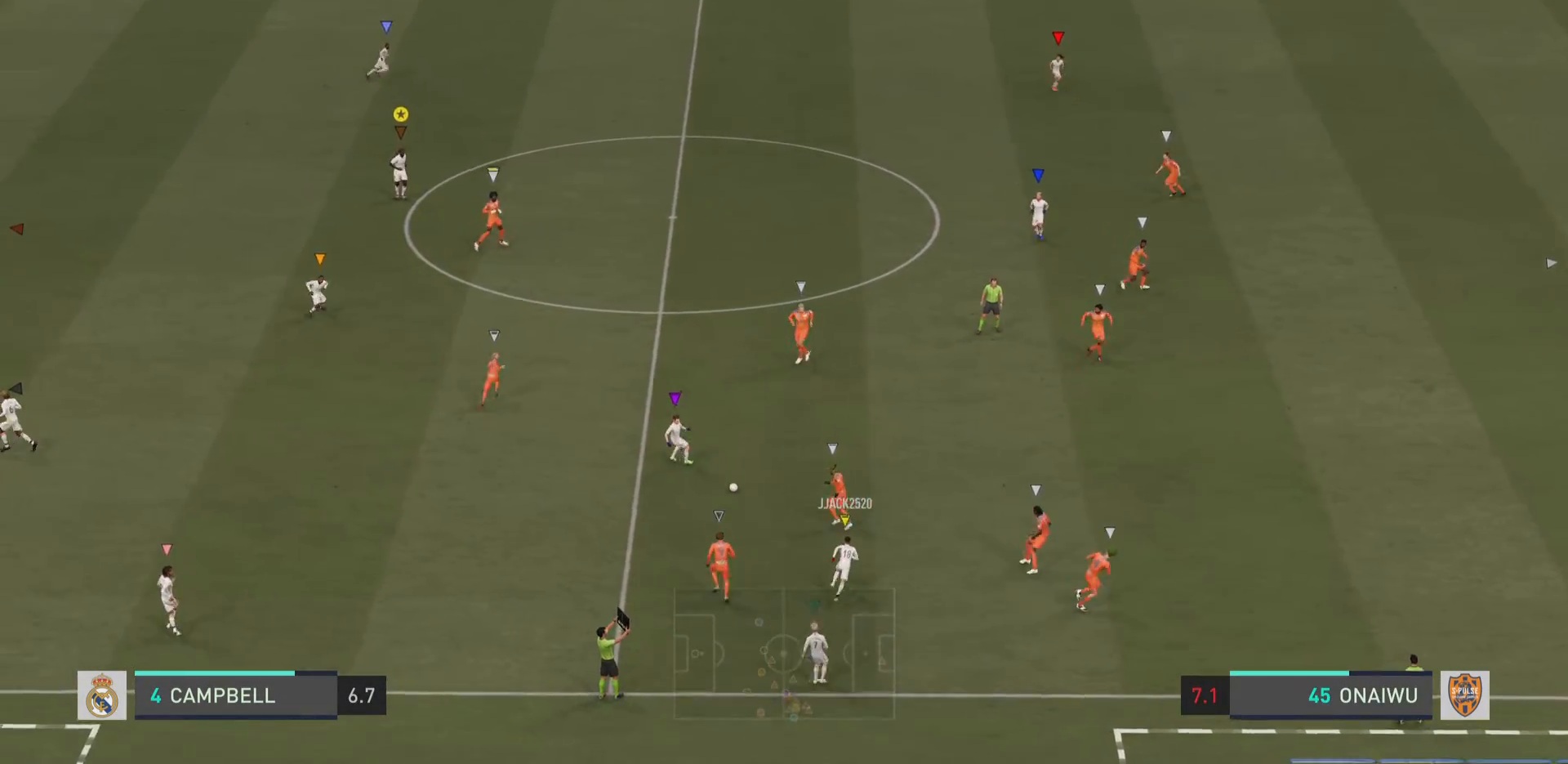
{"buttons": [], "left_stick": "center", "right_stick": "center", "events": []}
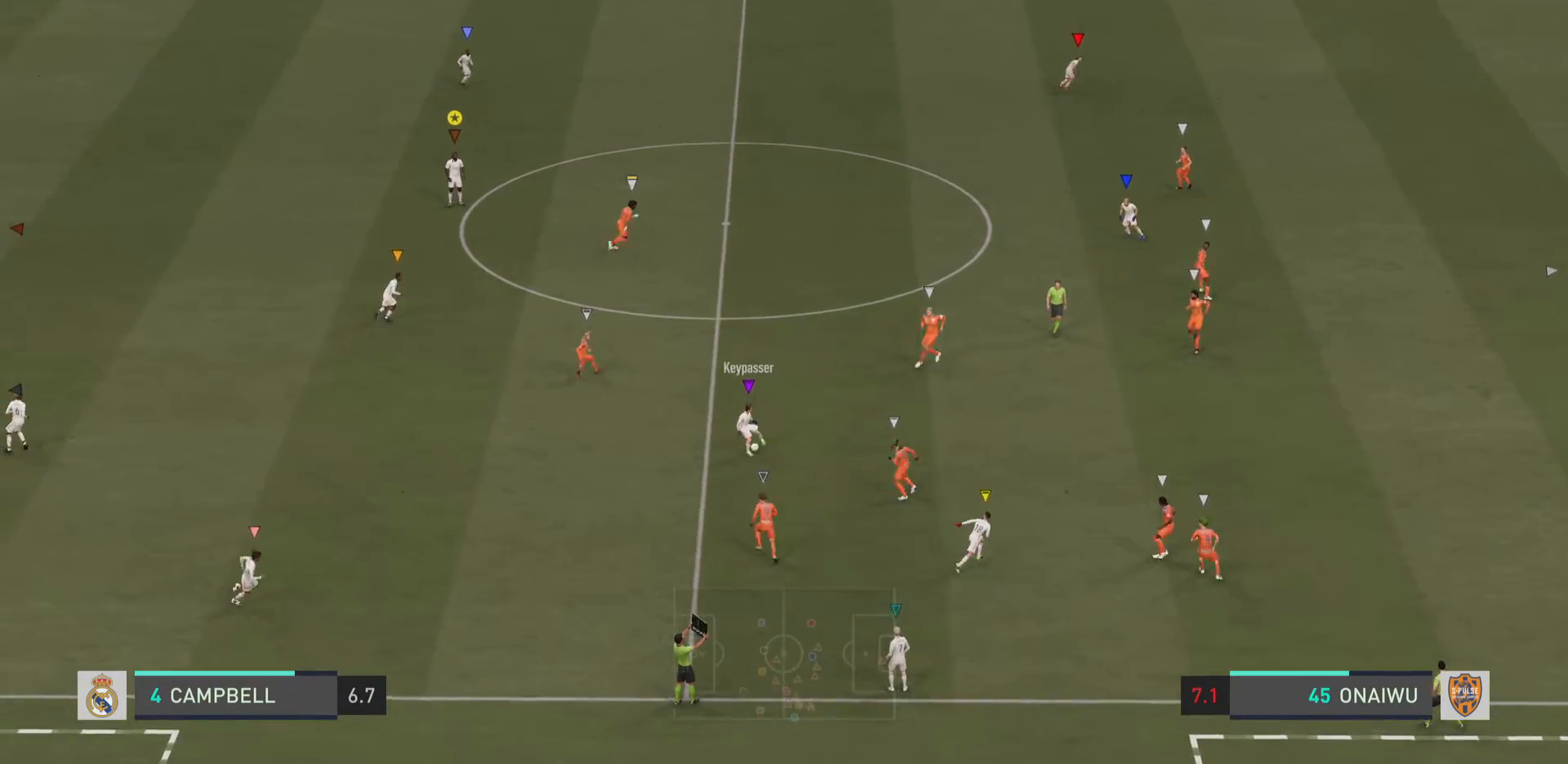
{"buttons": [], "left_stick": "center", "right_stick": "center", "events": []}
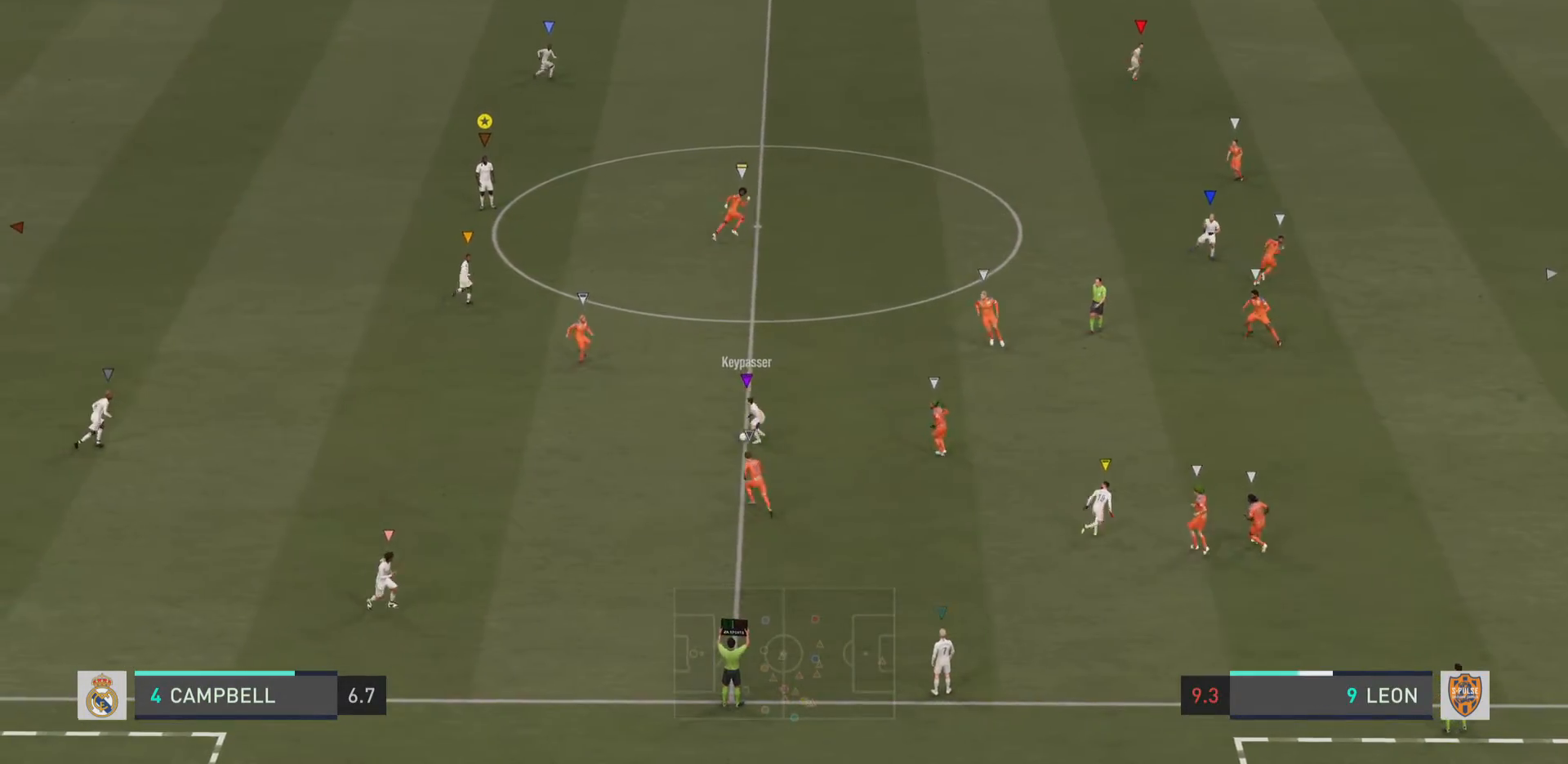
{"buttons": [], "left_stick": "center", "right_stick": "center", "events": []}
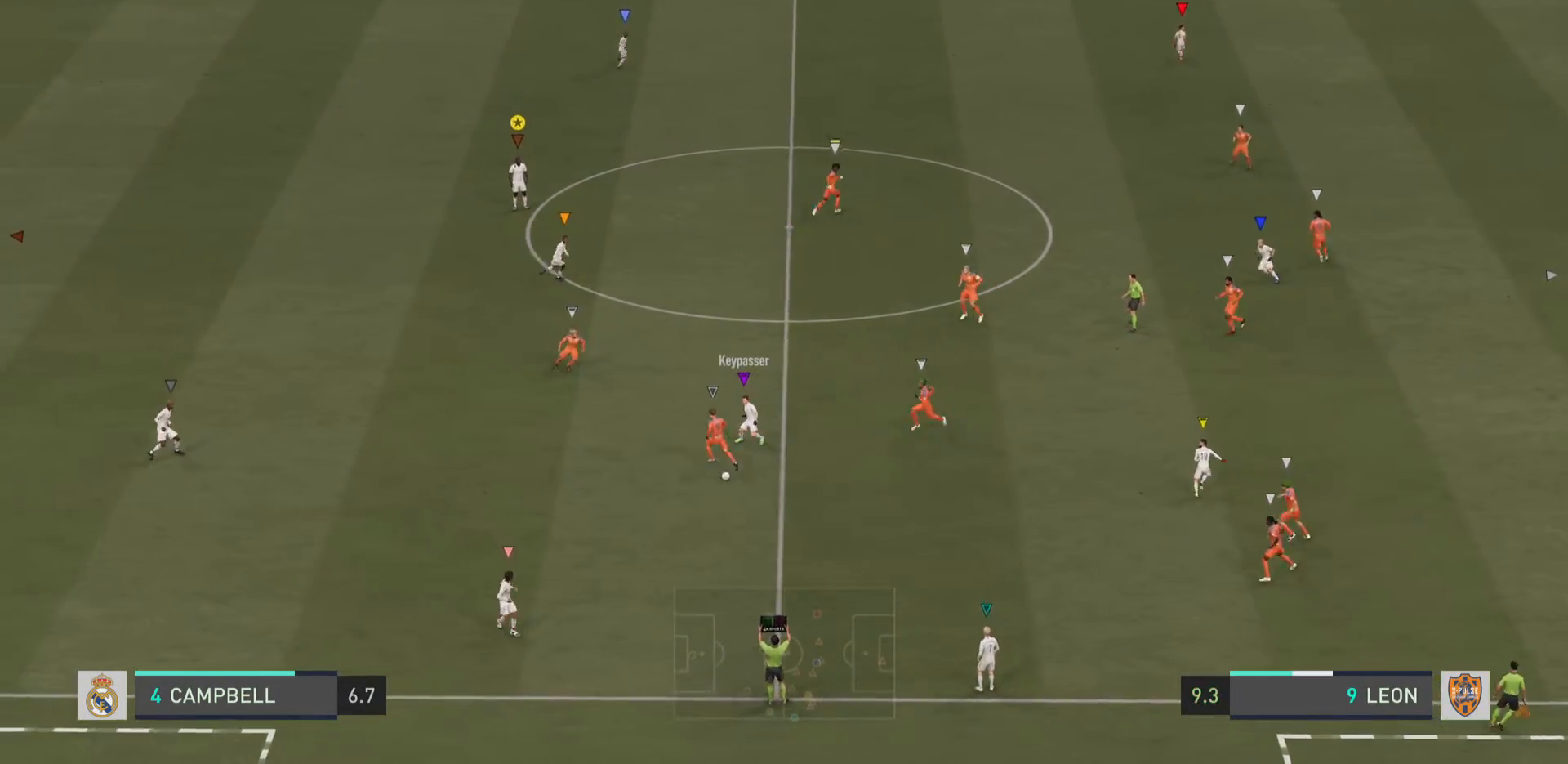
{"buttons": [], "left_stick": "center", "right_stick": "center", "events": []}
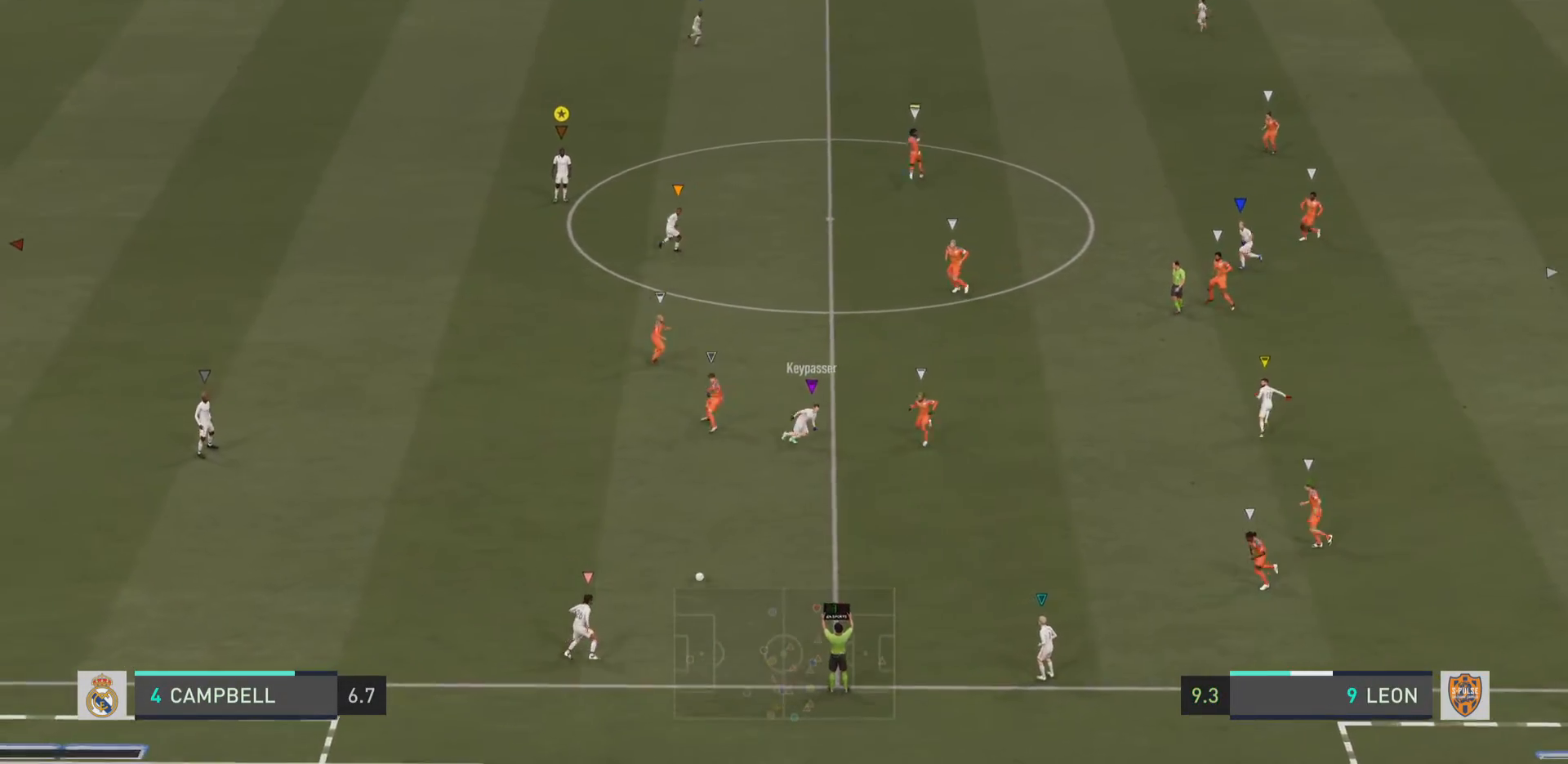
{"buttons": [], "left_stick": "center", "right_stick": "center", "events": []}
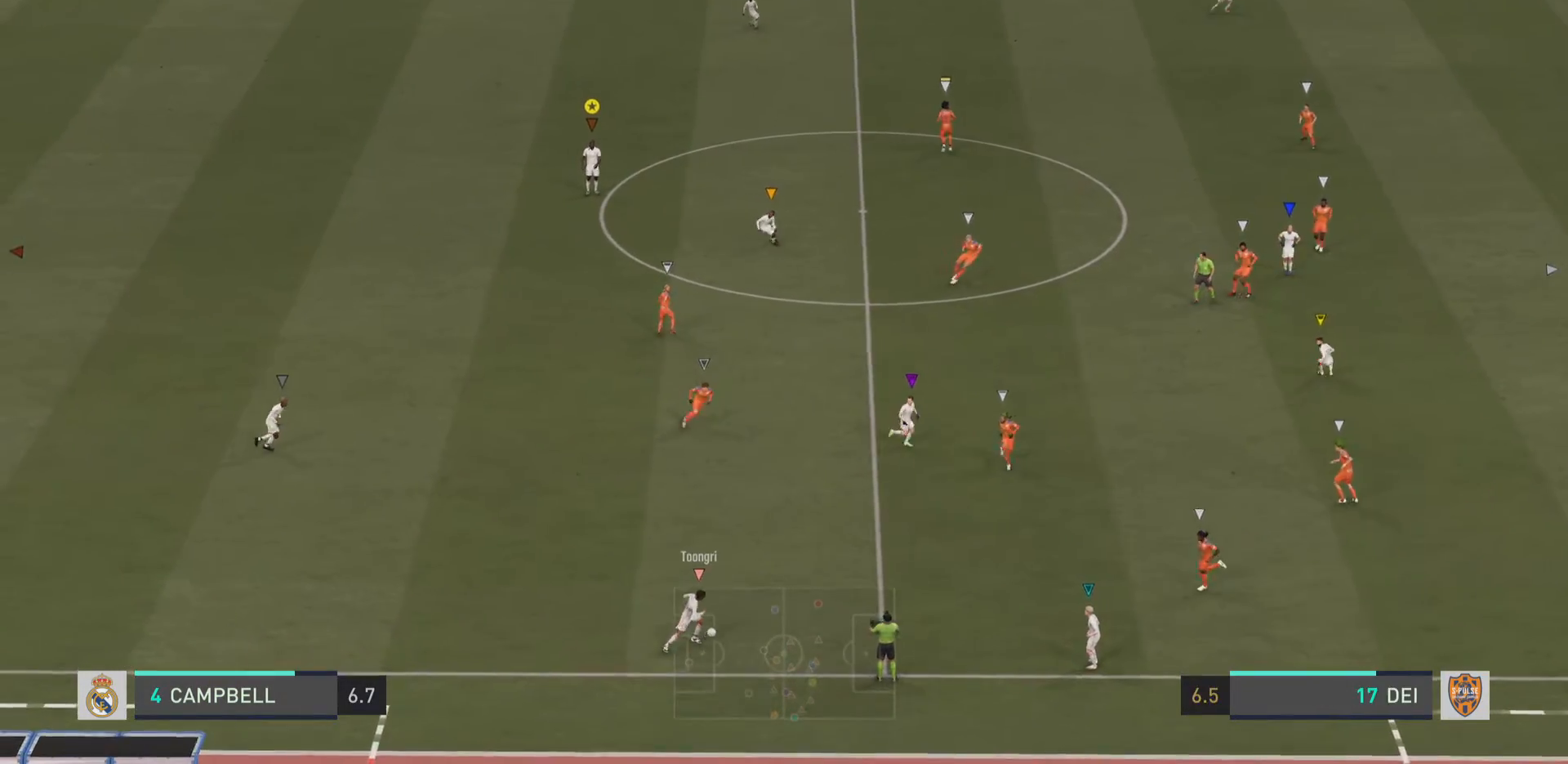
{"buttons": [], "left_stick": "left", "right_stick": "center", "events": [[133, "left_stick", "left"]]}
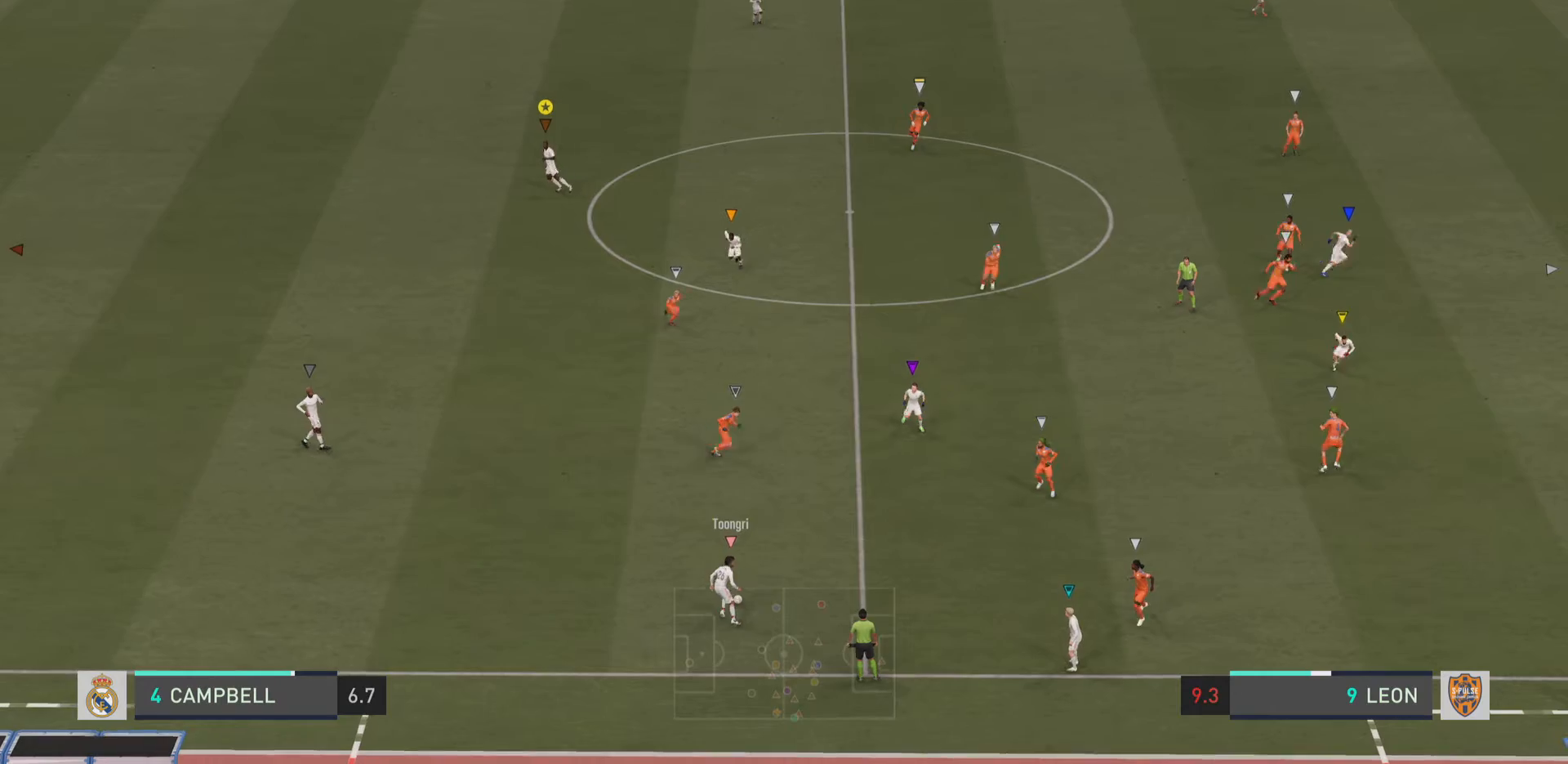
{"buttons": [], "left_stick": "left", "right_stick": "center", "events": []}
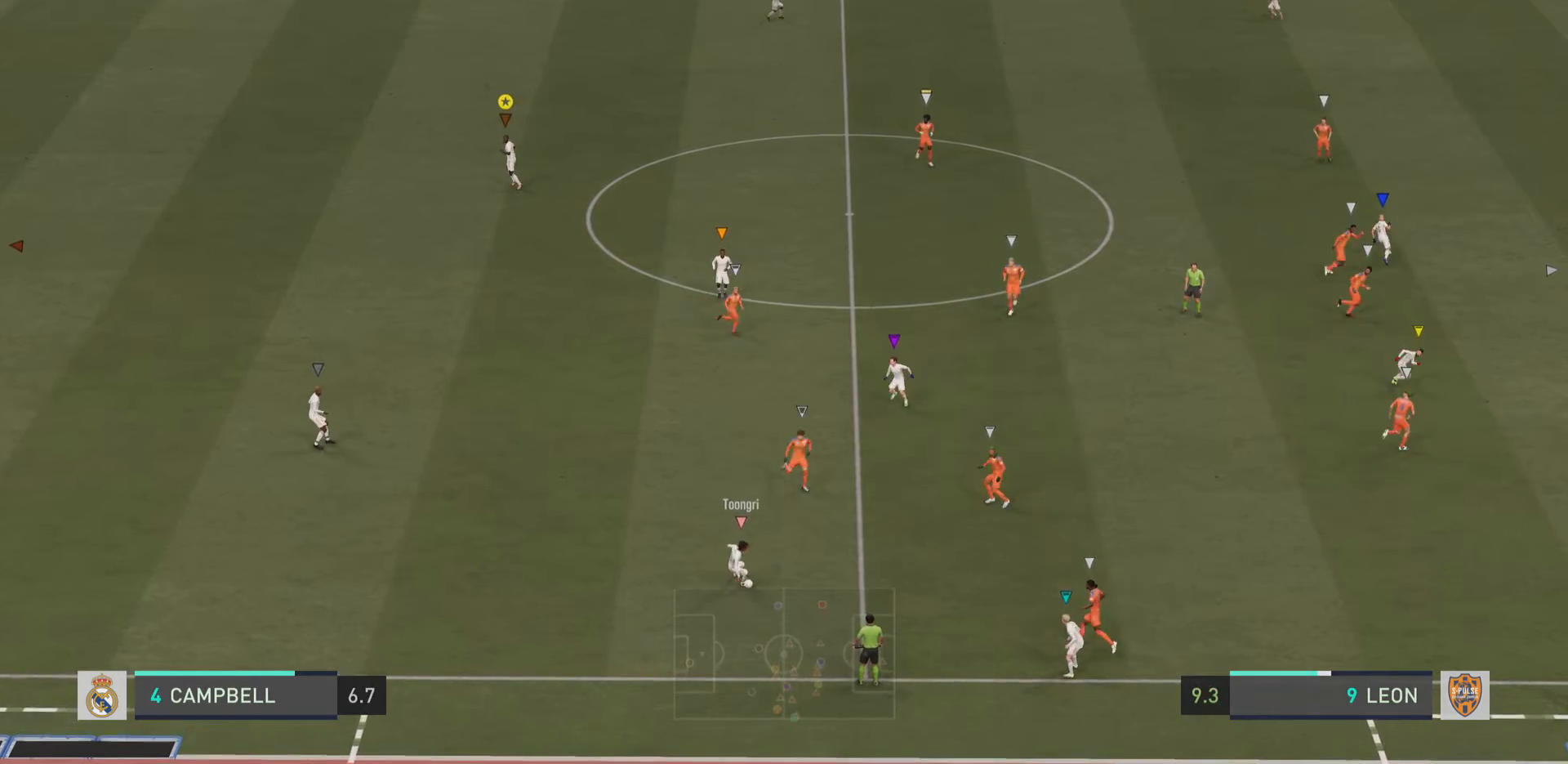
{"buttons": [], "left_stick": "center", "right_stick": "center", "events": [[67, "left_stick", "up-left"], [334, "left_stick", "center"]]}
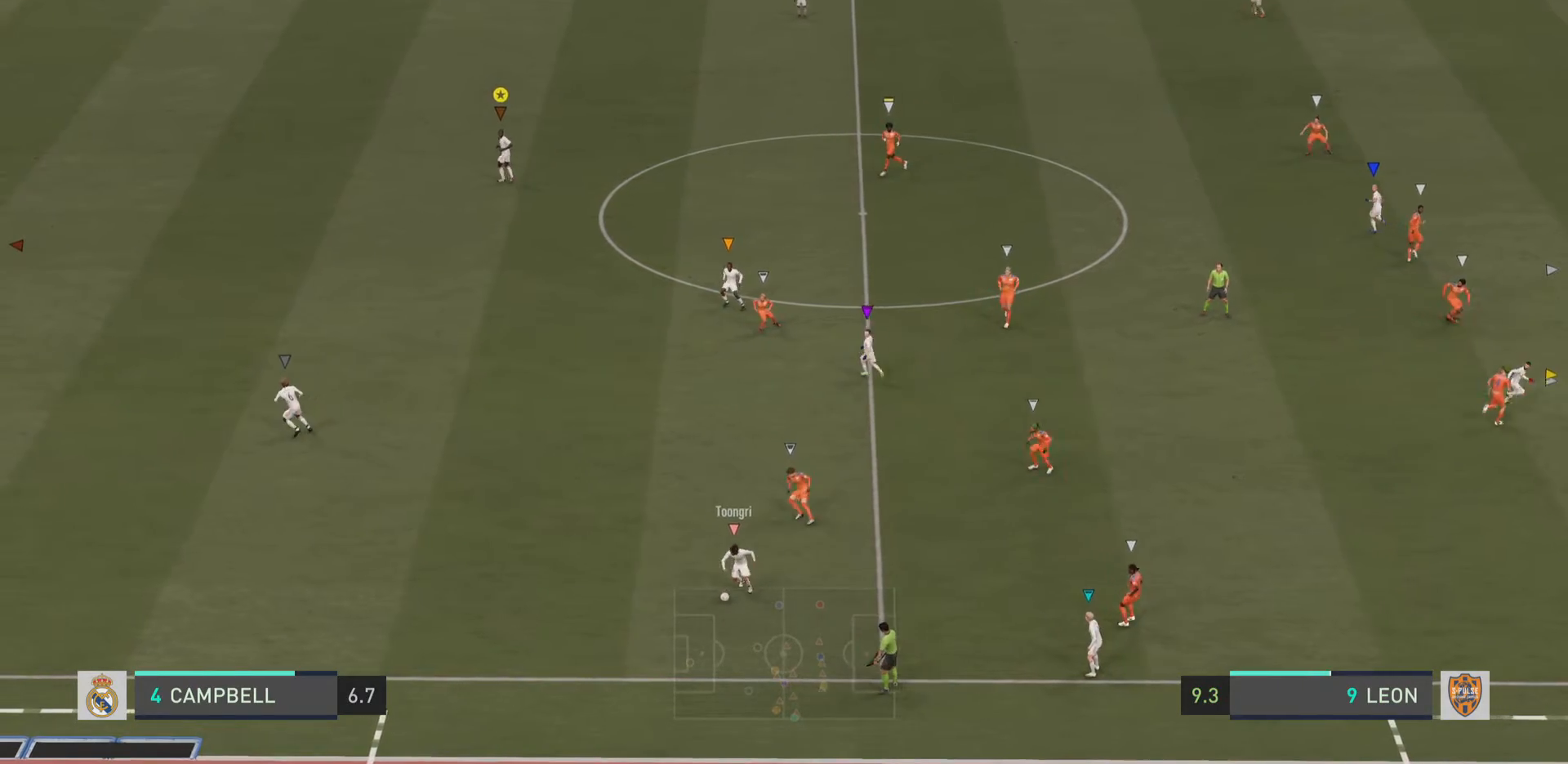
{"buttons": [], "left_stick": "center", "right_stick": "center", "events": []}
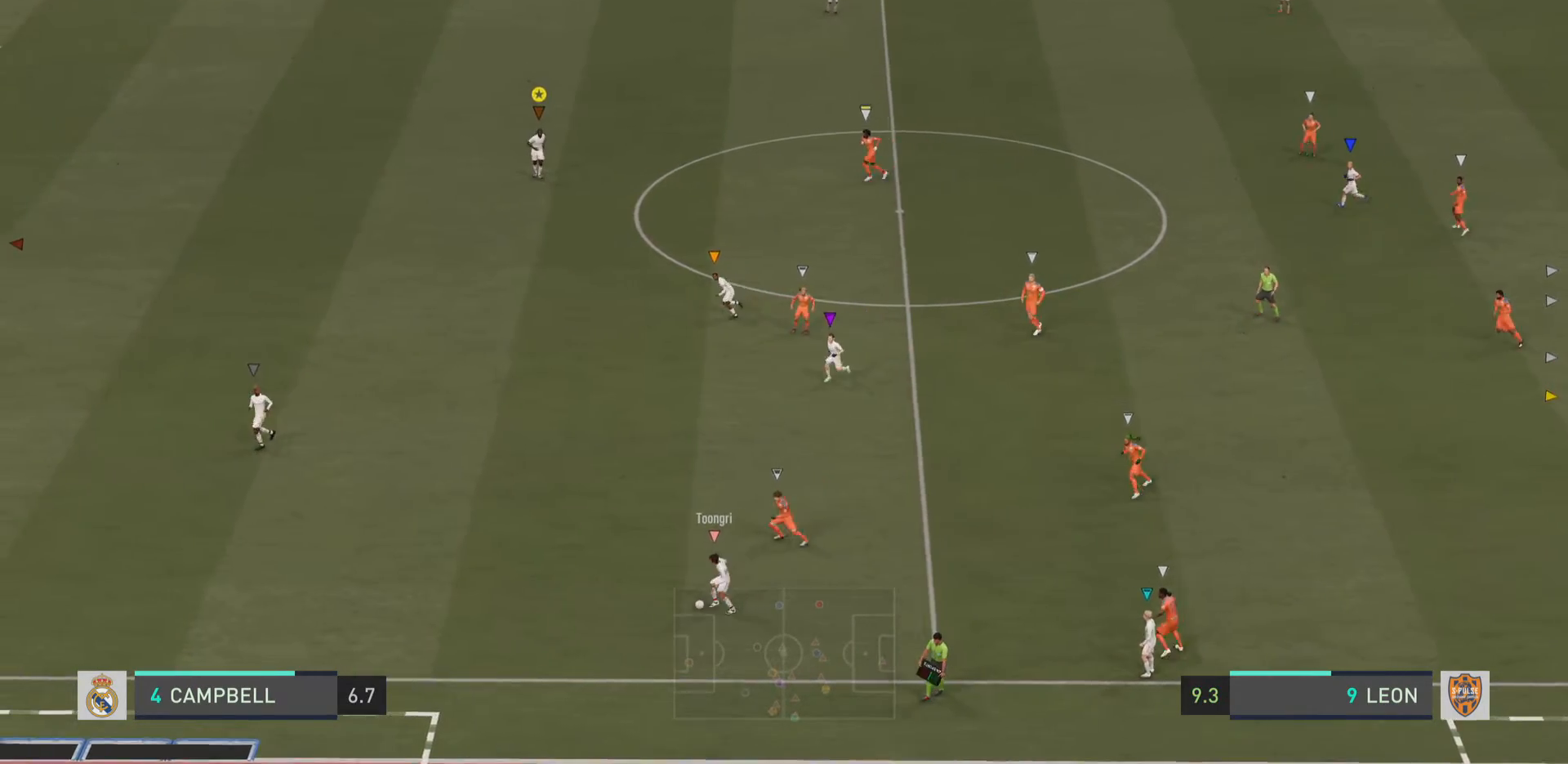
{"buttons": [], "left_stick": "up-left", "right_stick": "center", "events": [[167, "left_stick", "left"], [233, "left_stick", "up-left"]]}
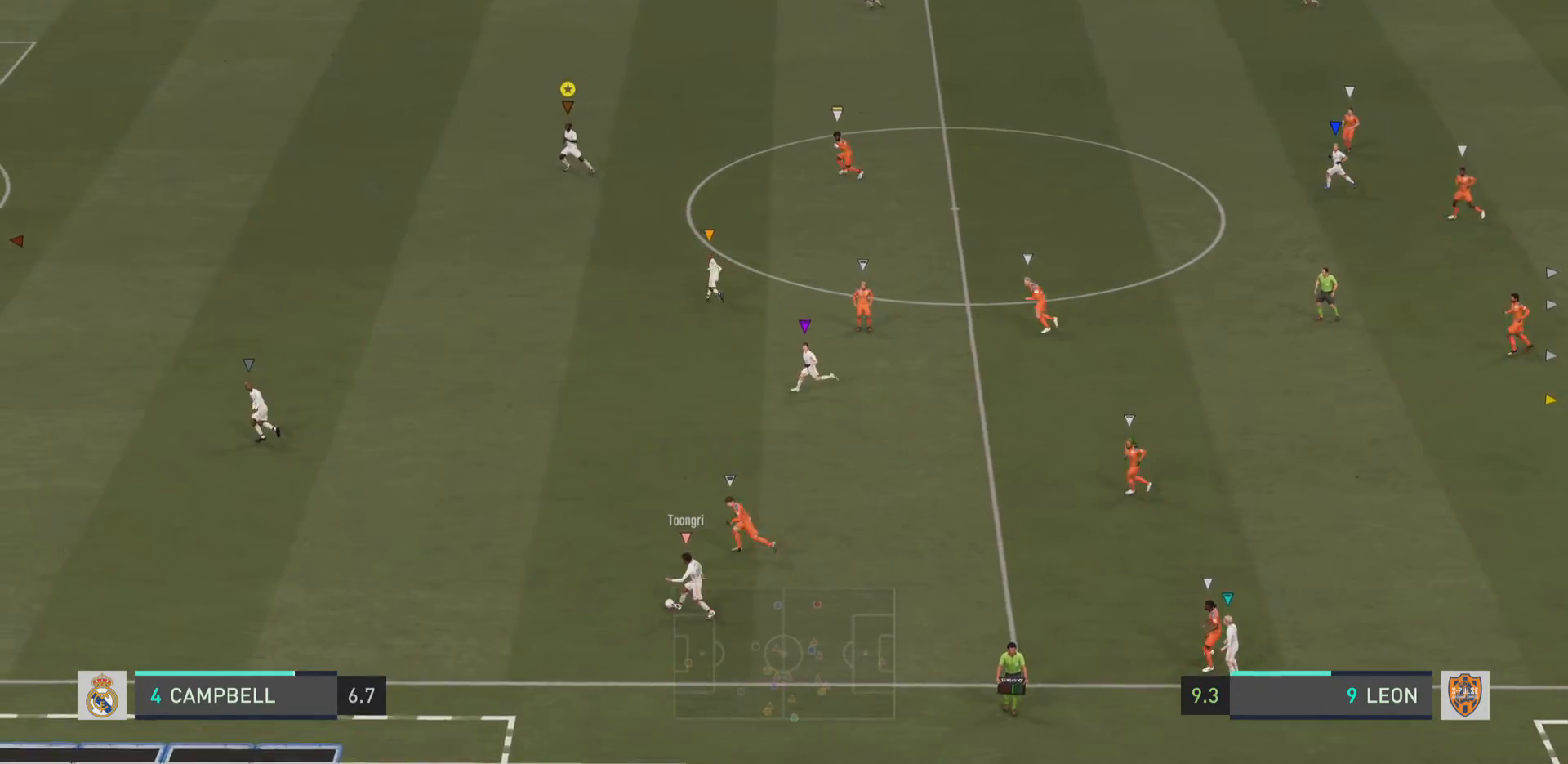
{"buttons": [], "left_stick": "up-left", "right_stick": "center", "events": []}
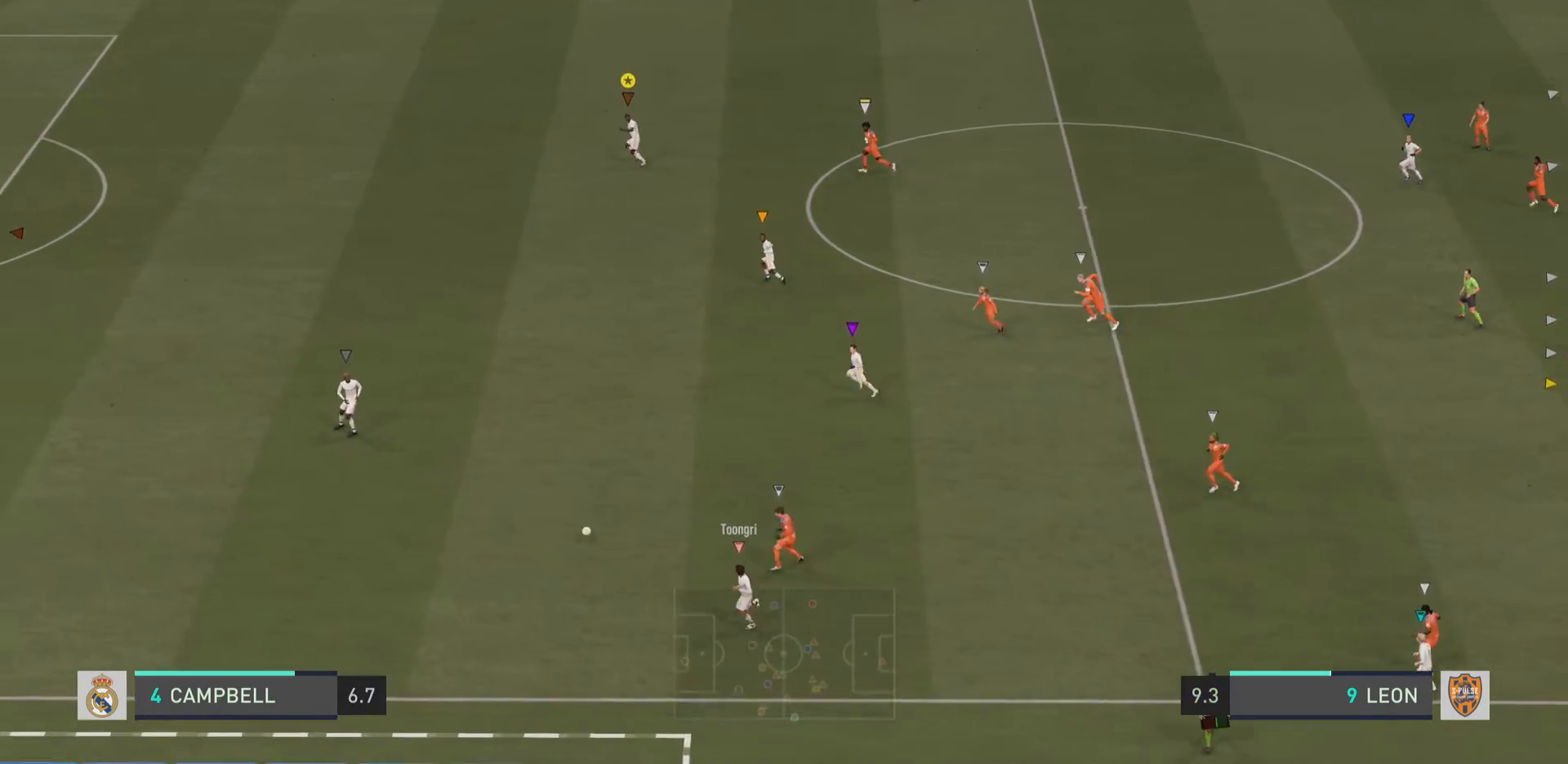
{"buttons": [], "left_stick": "up-left", "right_stick": "center", "events": [[17, "CIRCLE", "down"], [67, "CIRCLE", "up"]]}
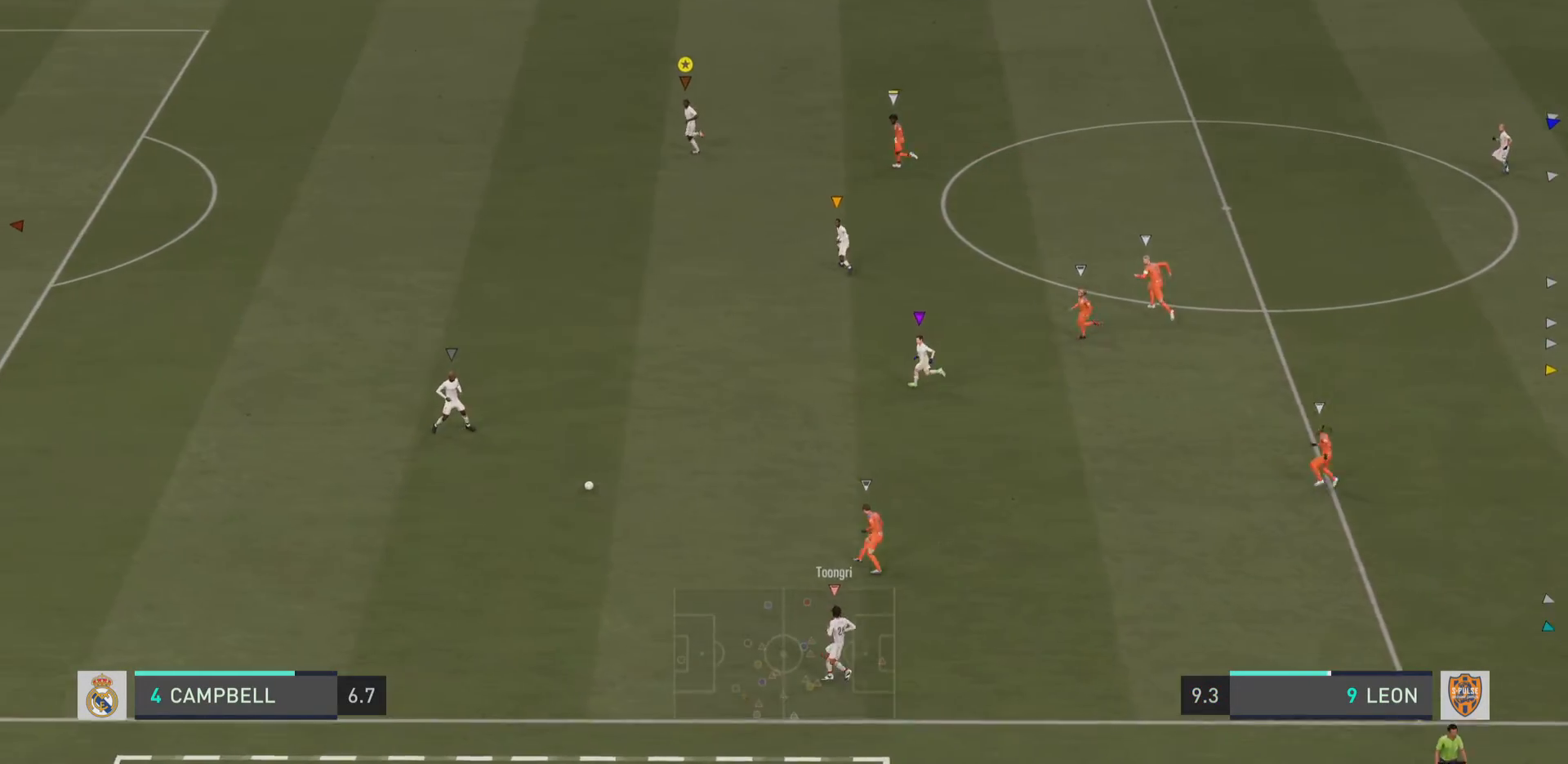
{"buttons": [], "left_stick": "up-left", "right_stick": "center", "events": []}
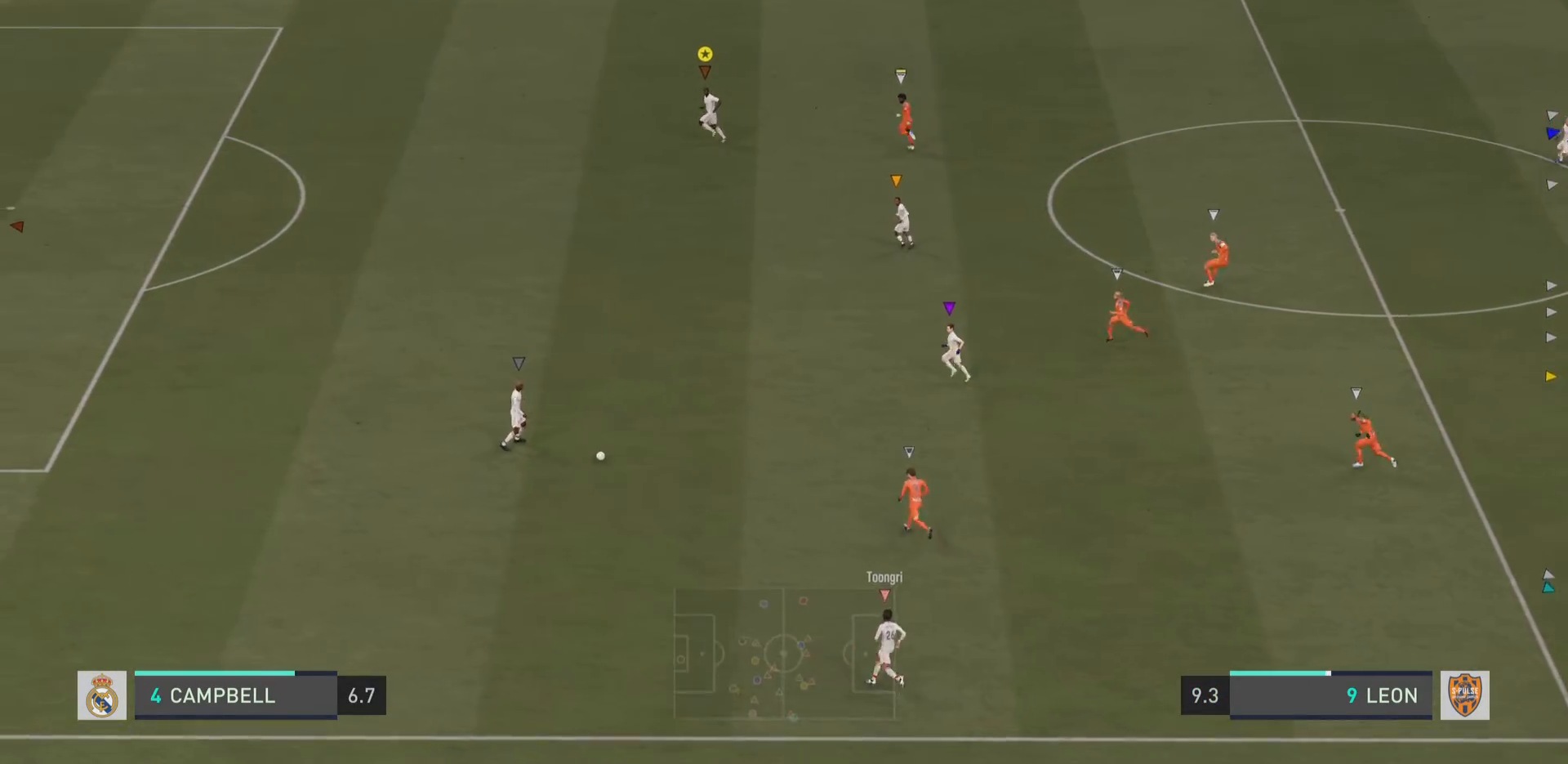
{"buttons": [], "left_stick": "left", "right_stick": "center", "events": [[83, "left_stick", "left"]]}
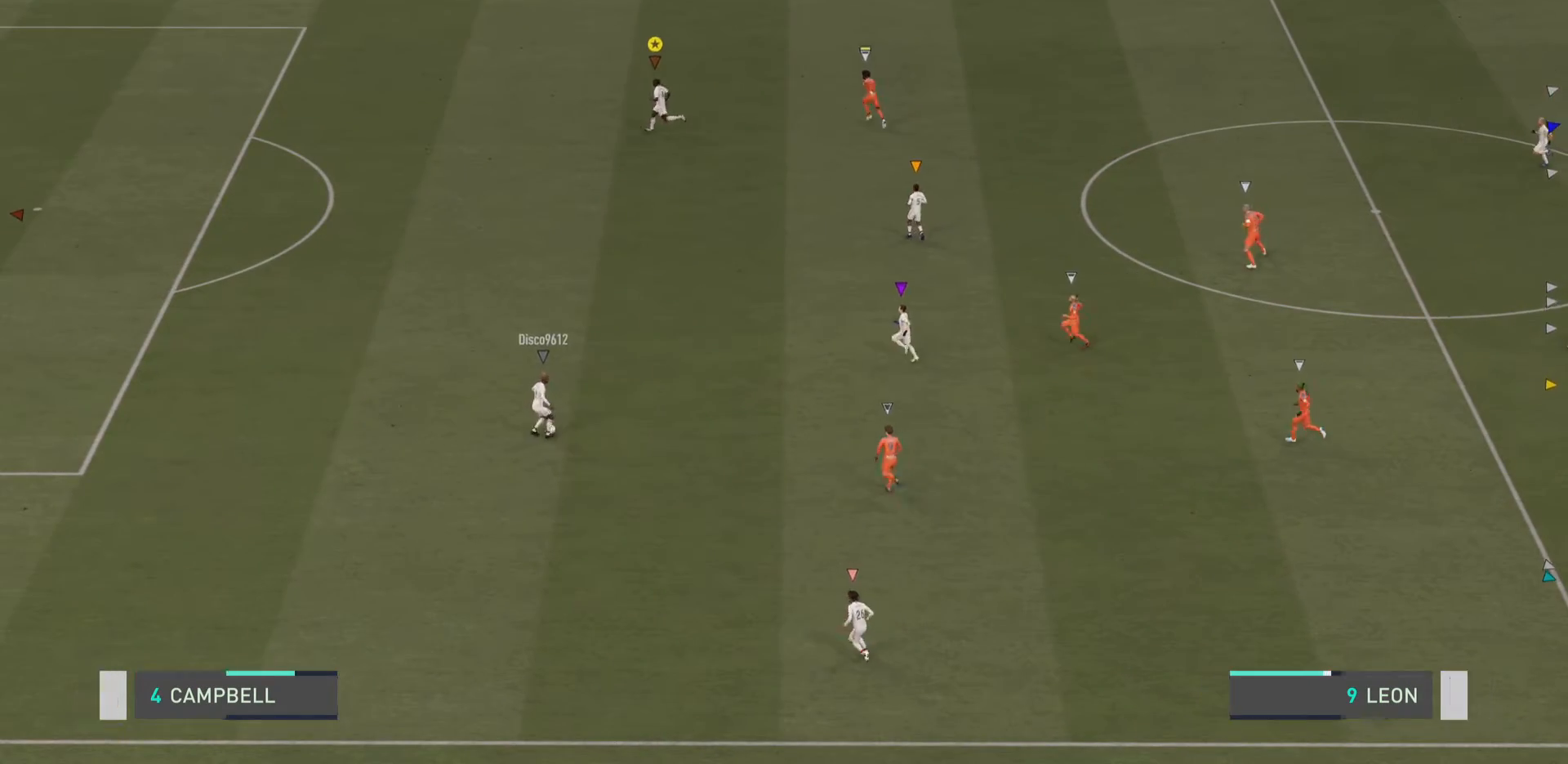
{"buttons": [], "left_stick": "center", "right_stick": "center", "events": [[367, "left_stick", "center"]]}